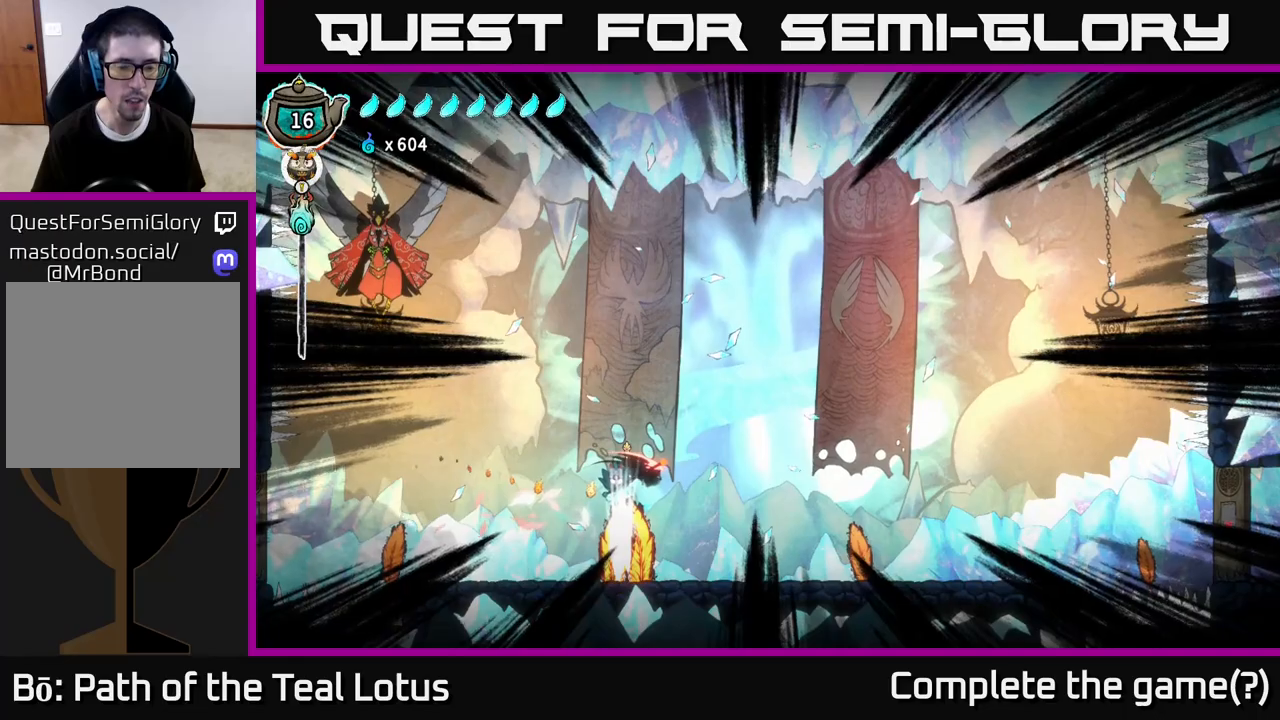
Gameplay with a controller (Xbox layout); each line is a JSON object with the inputs held at the frame after it. "events" lists button and stick changes between this image and that frame as [ms after this image, input, new state], when the widget could be followed in between.
{"buttons": ["A", "X"], "left_stick": "down", "right_stick": "center", "events": [[50, "X", "down"], [83, "A", "up"], [150, "X", "up"], [233, "X", "down"], [317, "A", "down"], [317, "left_stick", "down"], [350, "X", "up"], [467, "X", "down"]]}
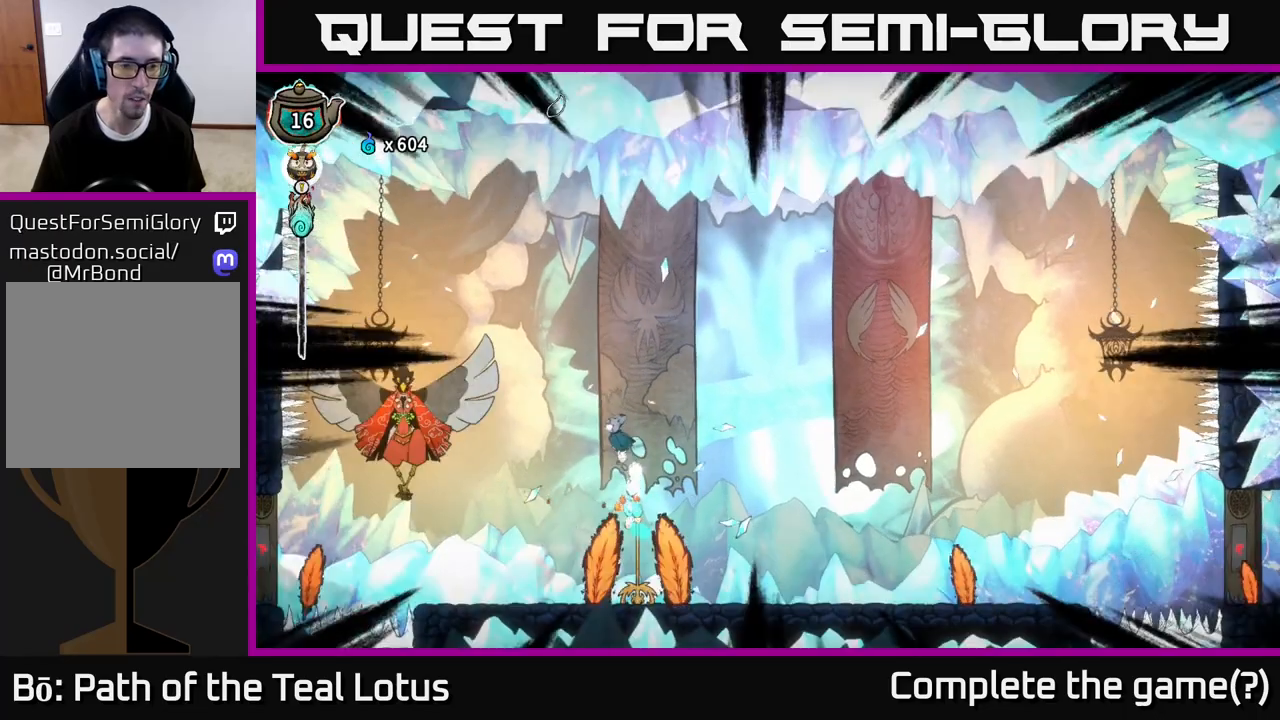
{"buttons": [], "left_stick": "left", "right_stick": "center", "events": [[67, "X", "up"], [83, "left_stick", "left"], [100, "A", "up"], [317, "X", "down"], [467, "X", "up"]]}
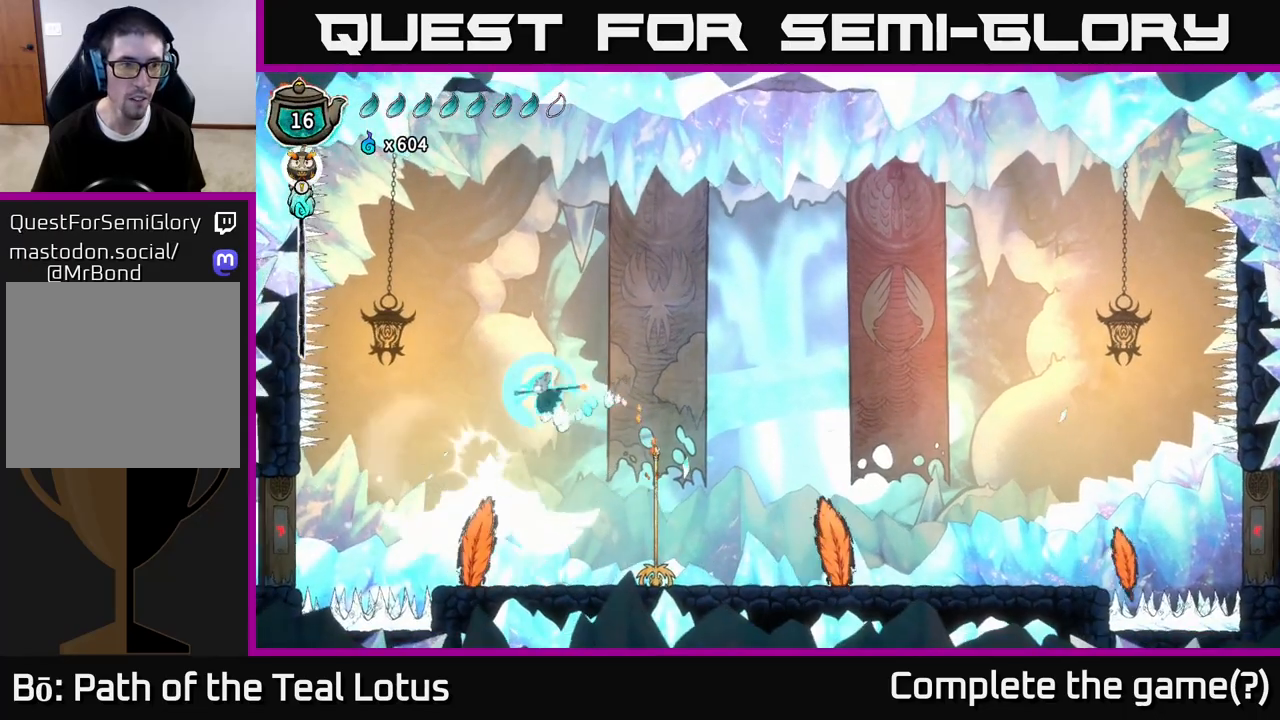
{"buttons": ["A", "X"], "left_stick": "right", "right_stick": "center", "events": [[50, "left_stick", "center"], [117, "X", "down"], [283, "X", "up"], [400, "A", "down"], [433, "X", "down"], [433, "left_stick", "right"]]}
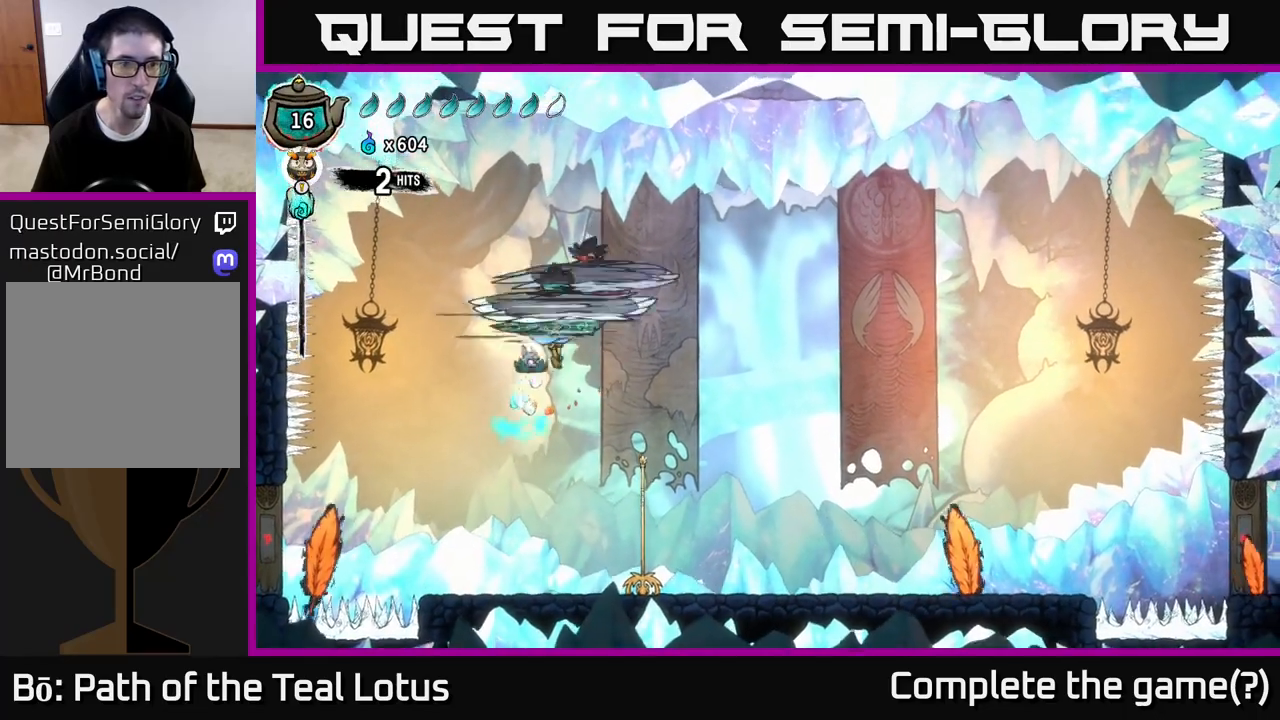
{"buttons": [], "left_stick": "right", "right_stick": "center", "events": [[83, "X", "up"], [267, "X", "down"], [417, "X", "up"], [450, "A", "up"]]}
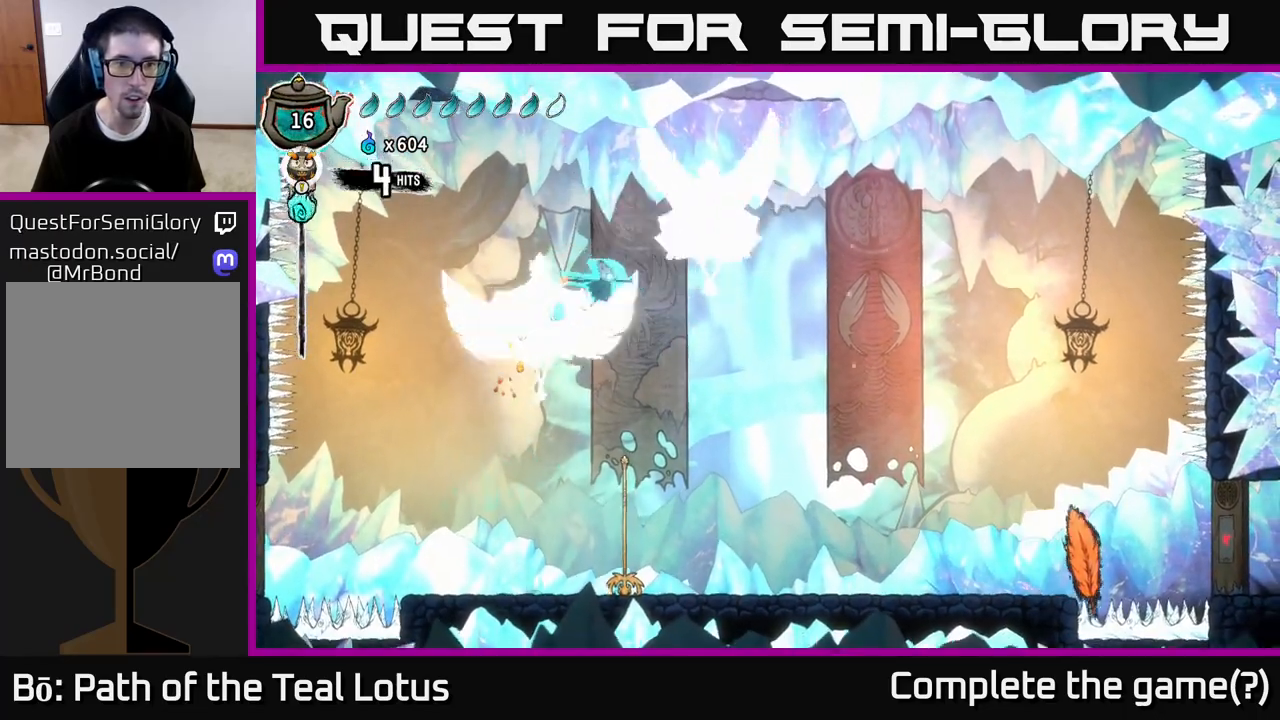
{"buttons": ["R2"], "left_stick": "right", "right_stick": "center", "events": [[67, "X", "down"], [217, "X", "up"], [417, "R2", "down"]]}
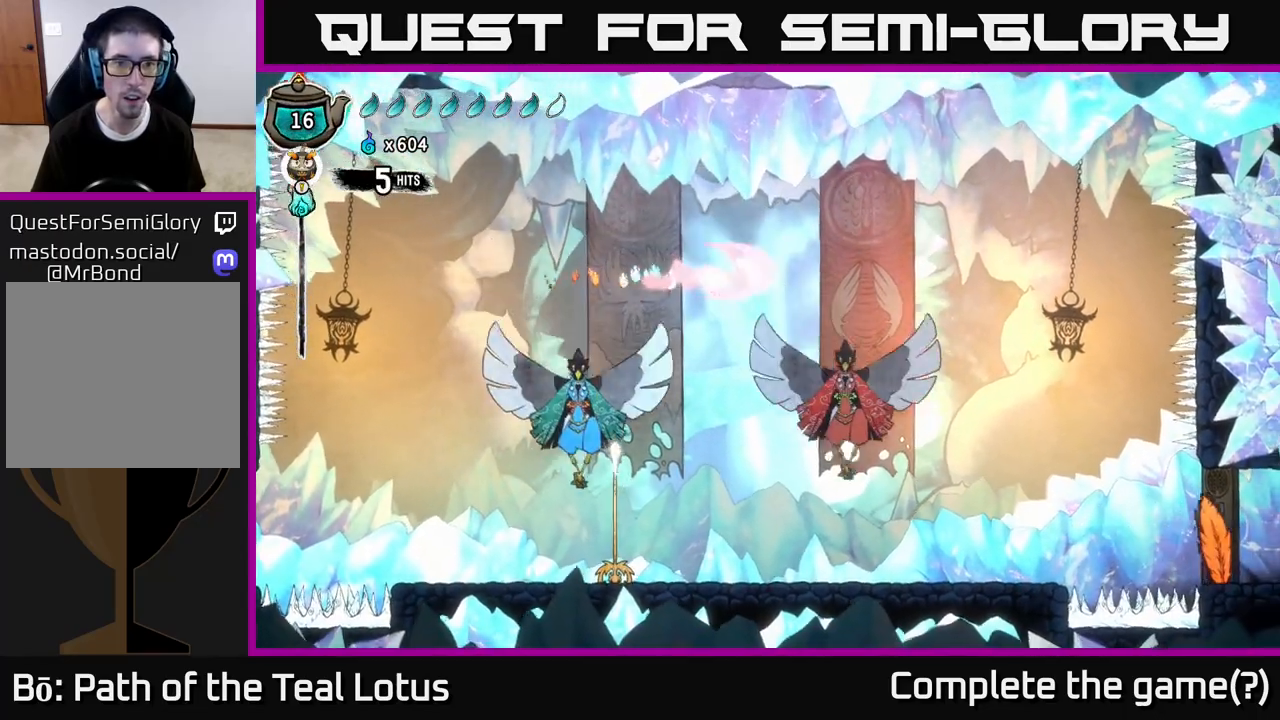
{"buttons": [], "left_stick": "center", "right_stick": "center", "events": [[150, "R2", "up"], [150, "left_stick", "left"], [500, "left_stick", "center"]]}
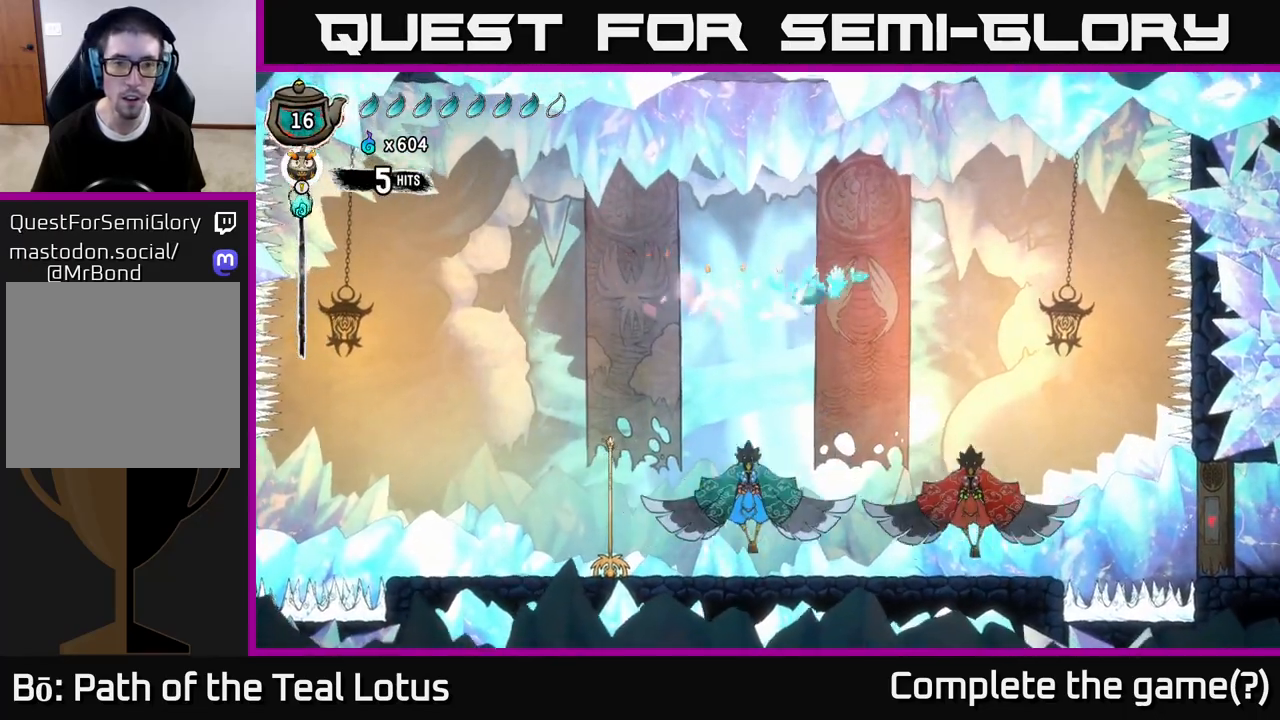
{"buttons": ["A", "X"], "left_stick": "right", "right_stick": "center", "events": [[33, "left_stick", "right"], [217, "X", "down"], [367, "X", "up"], [383, "A", "down"], [500, "X", "down"]]}
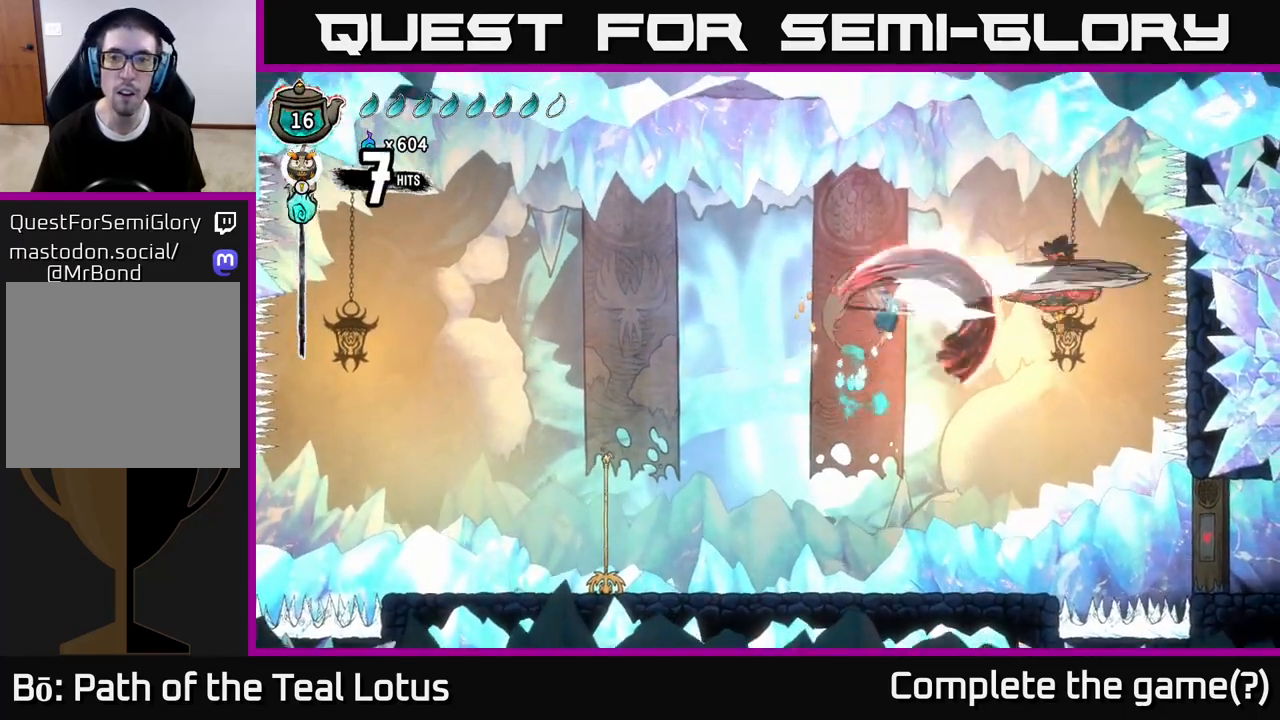
{"buttons": [], "left_stick": "right", "right_stick": "center", "events": [[133, "X", "up"], [167, "A", "up"], [317, "X", "down"], [483, "X", "up"]]}
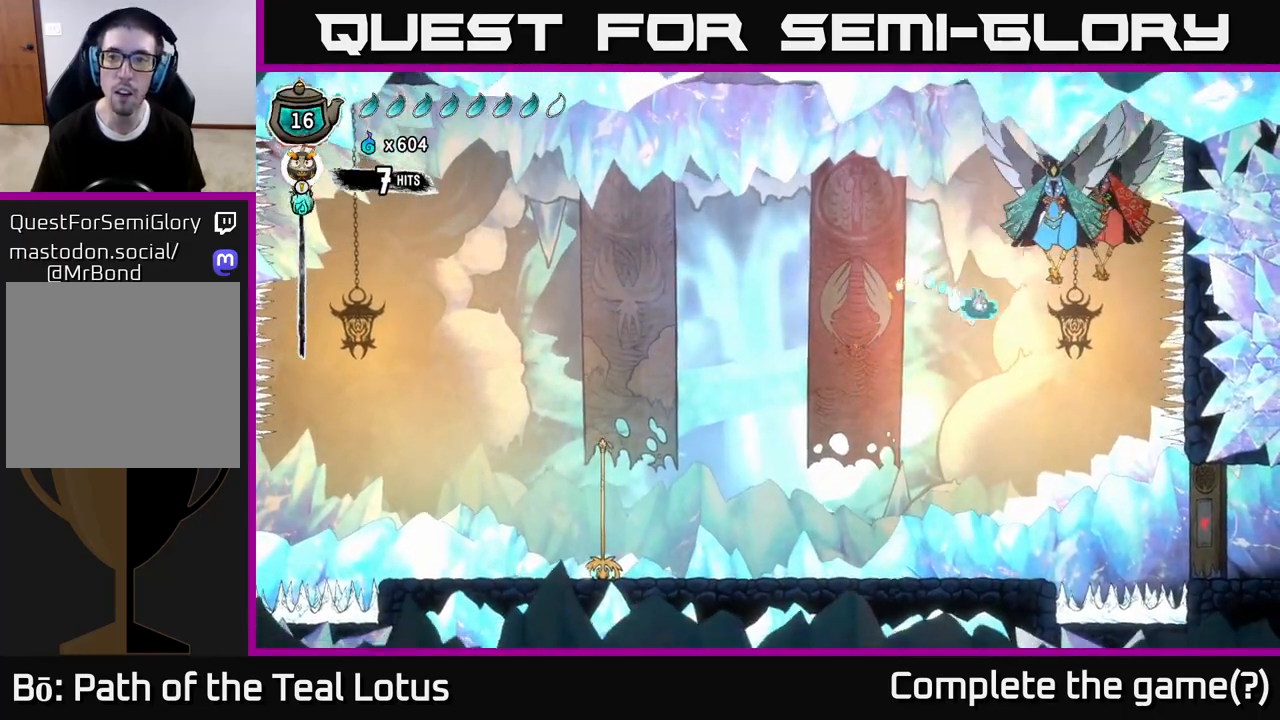
{"buttons": [], "left_stick": "left", "right_stick": "center", "events": [[117, "X", "down"], [200, "X", "up"], [300, "Y", "down"], [383, "Y", "up"], [383, "left_stick", "left"], [433, "Y", "down"], [500, "Y", "up"]]}
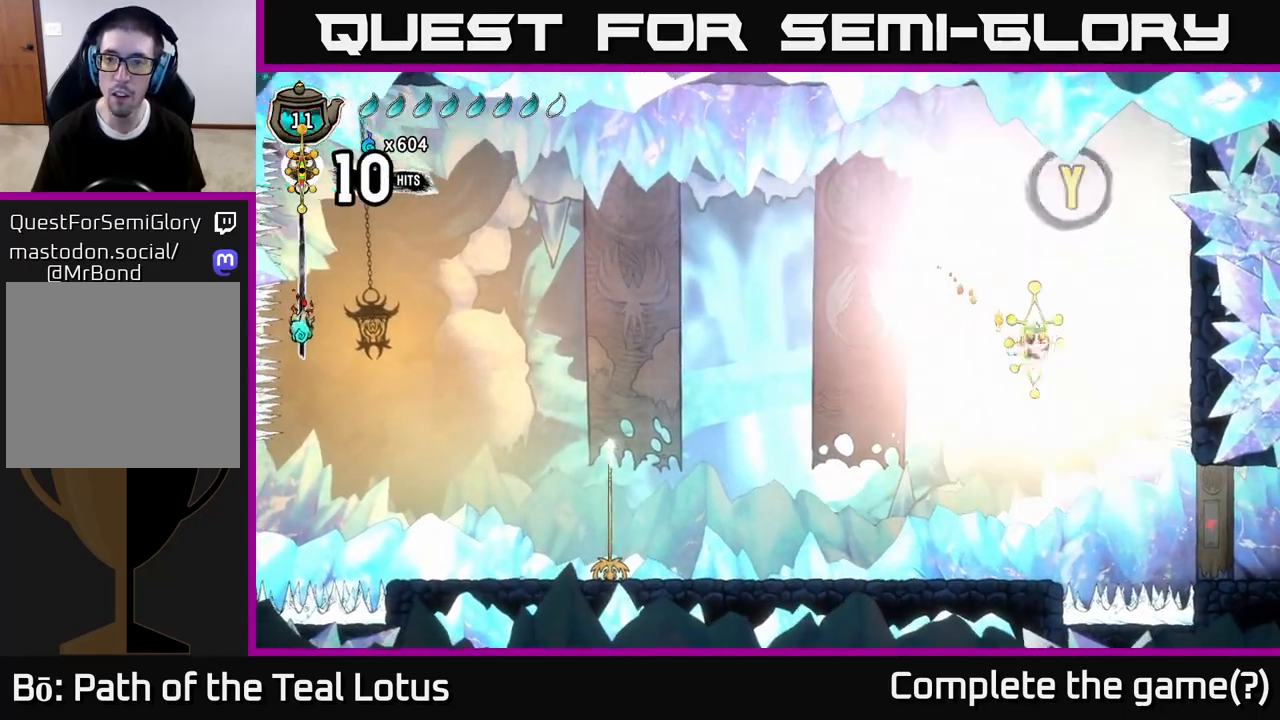
{"buttons": ["X"], "left_stick": "left", "right_stick": "center", "events": [[67, "Y", "down"], [133, "Y", "up"], [133, "left_stick", "up-left"], [267, "A", "down"], [267, "X", "down"], [267, "left_stick", "right"], [333, "X", "up"], [450, "X", "down"], [483, "A", "up"], [500, "left_stick", "left"]]}
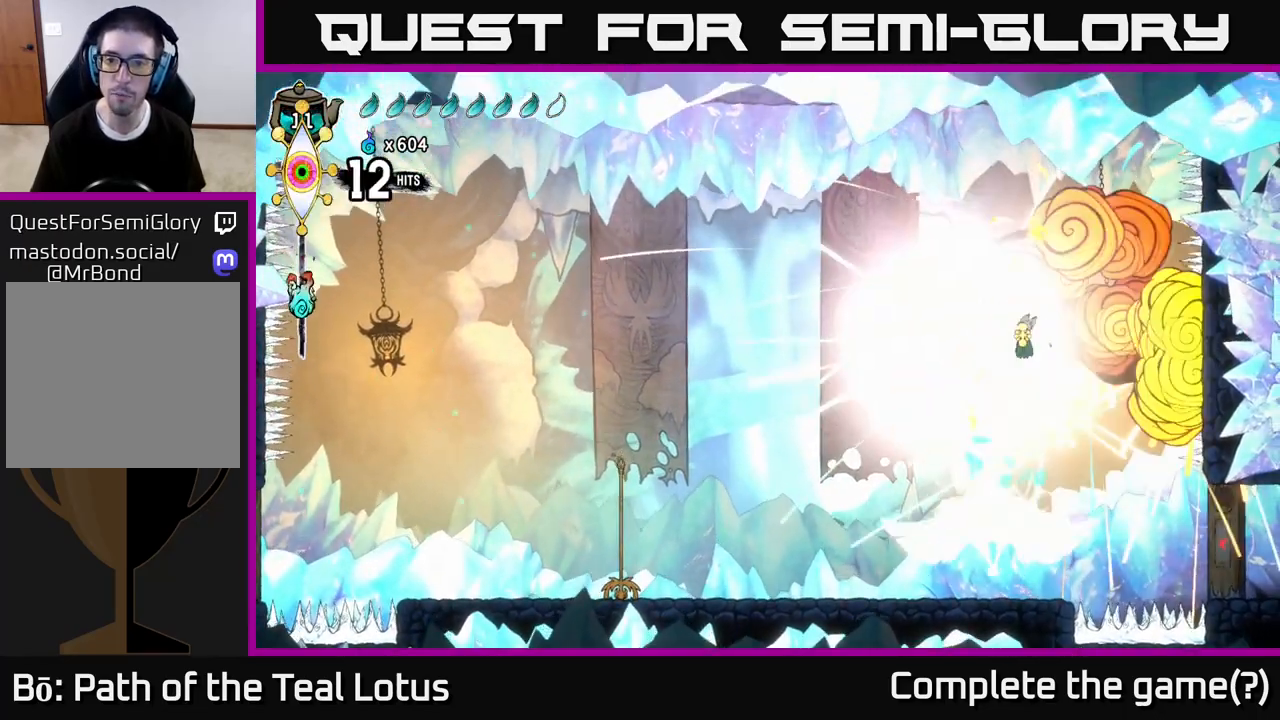
{"buttons": ["A", "X"], "left_stick": "left", "right_stick": "center", "events": [[33, "X", "up"], [233, "X", "down"], [383, "X", "up"], [467, "X", "down"], [500, "A", "down"]]}
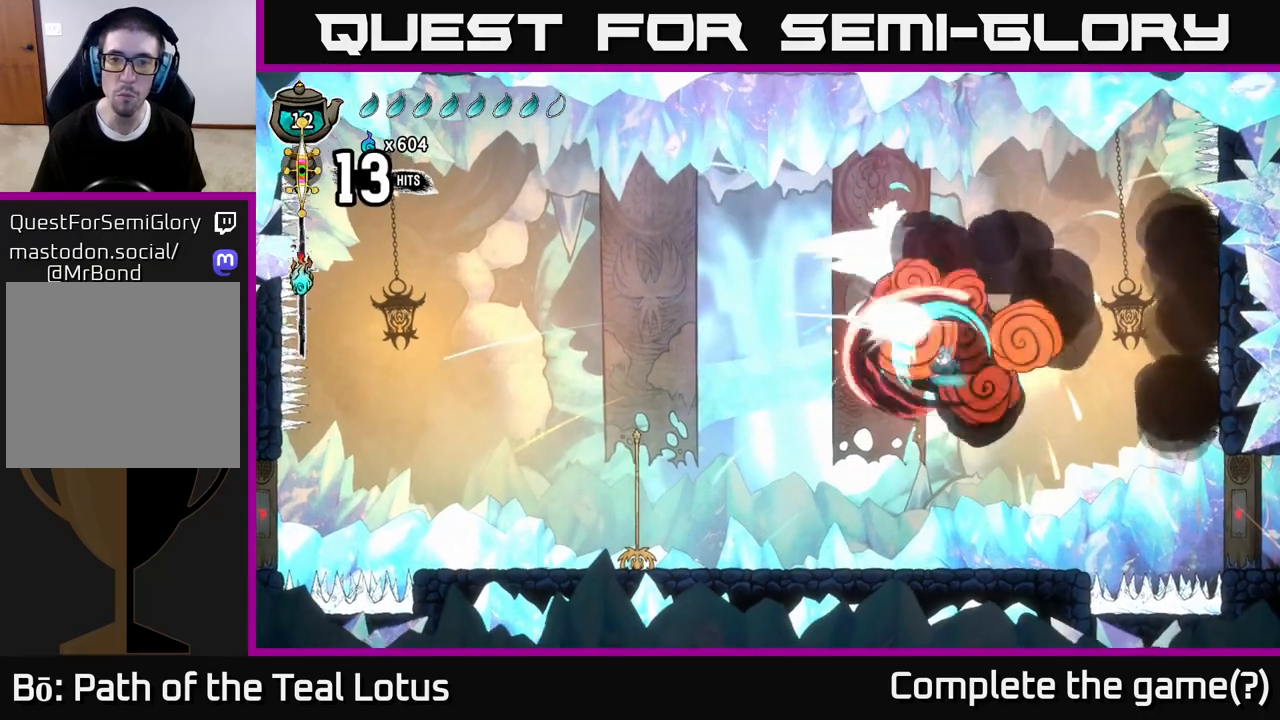
{"buttons": ["X"], "left_stick": "left", "right_stick": "center", "events": [[50, "X", "up"], [183, "X", "down"], [267, "X", "up"], [433, "A", "up"], [500, "X", "down"]]}
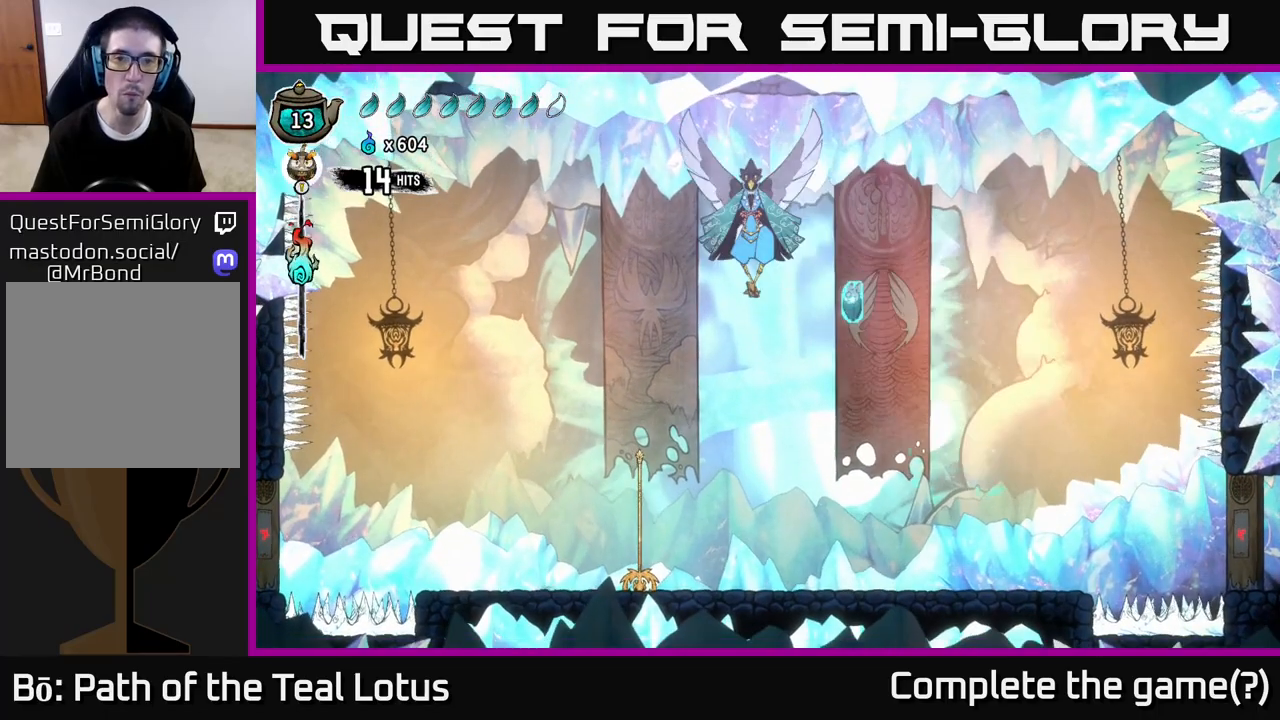
{"buttons": ["X", "R2"], "left_stick": "left", "right_stick": "center", "events": [[150, "X", "up"], [283, "R2", "down"], [417, "X", "down"]]}
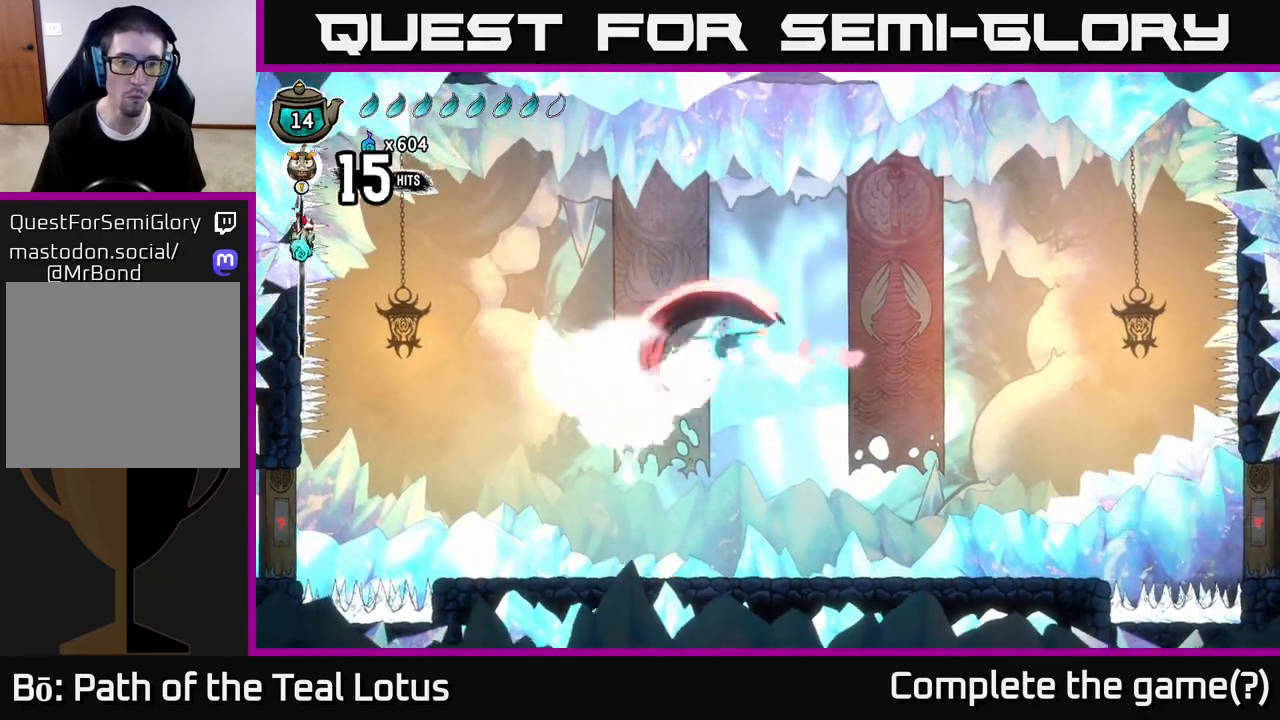
{"buttons": [], "left_stick": "left", "right_stick": "center", "events": [[17, "R2", "up"], [17, "X", "up"], [167, "X", "down"], [300, "X", "up"]]}
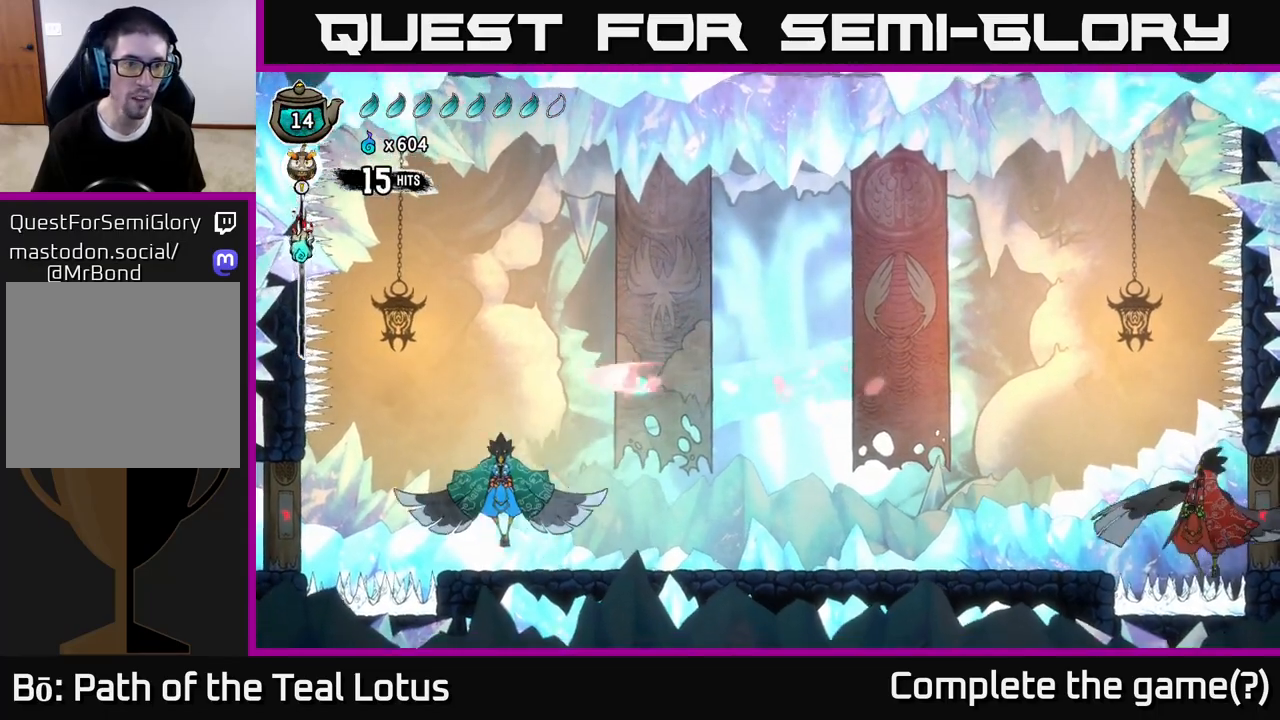
{"buttons": ["A", "X"], "left_stick": "center", "right_stick": "center", "events": [[17, "R2", "down"], [167, "X", "down"], [217, "R2", "up"], [317, "X", "up"], [350, "A", "down"], [450, "X", "down"], [467, "left_stick", "center"]]}
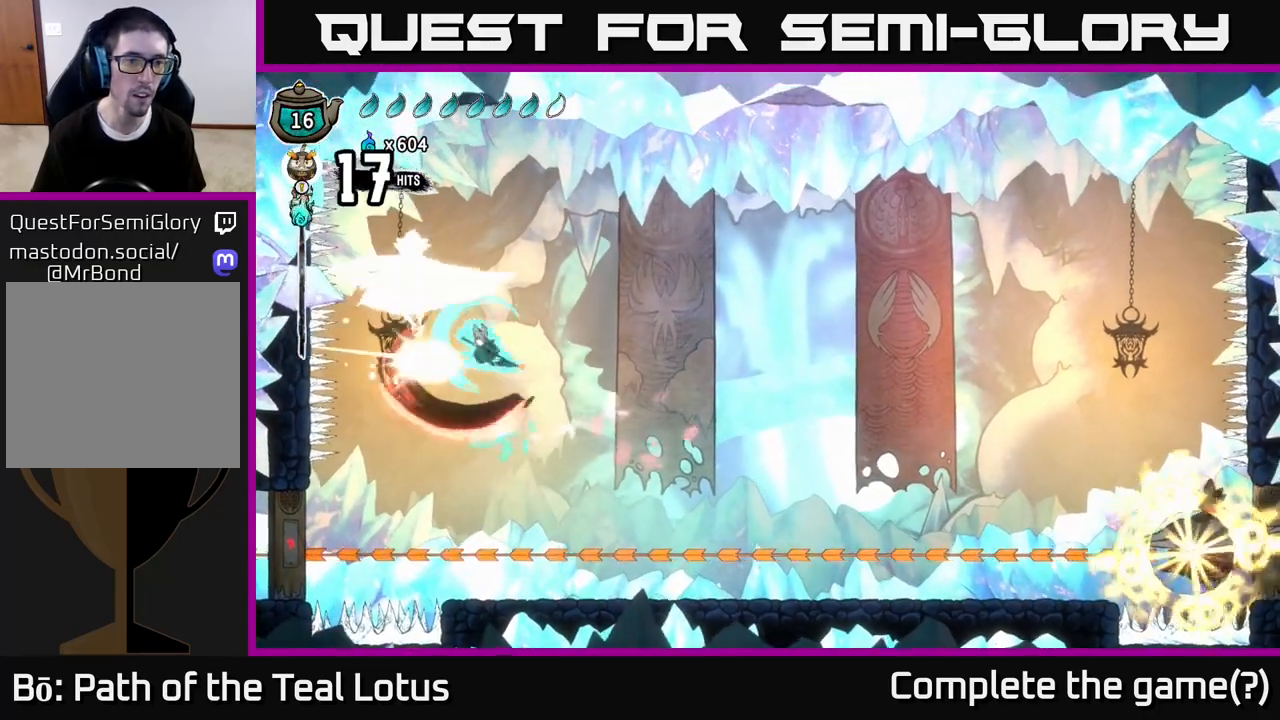
{"buttons": [], "left_stick": "right", "right_stick": "center", "events": [[17, "left_stick", "left"], [83, "X", "up"], [233, "X", "down"], [267, "A", "up"], [267, "left_stick", "center"], [383, "X", "up"], [450, "left_stick", "right"]]}
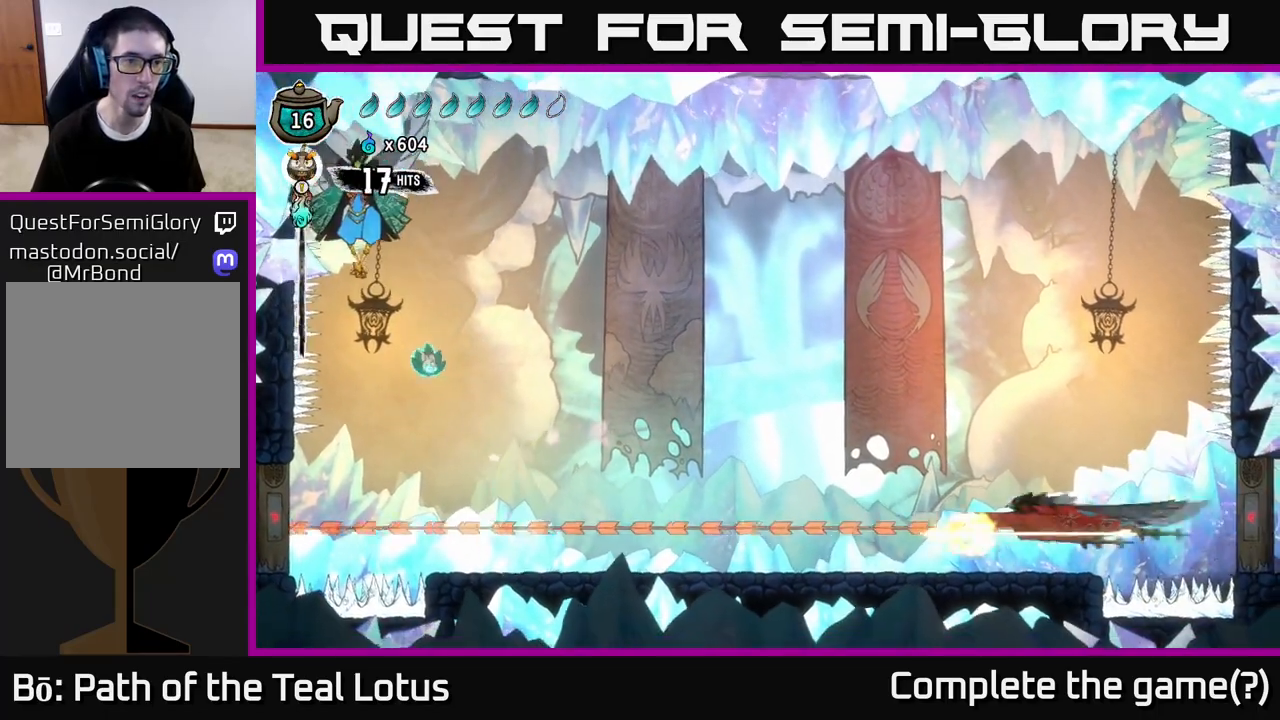
{"buttons": ["R2"], "left_stick": "left", "right_stick": "center", "events": [[17, "R2", "down"], [50, "left_stick", "up"], [267, "left_stick", "right"], [433, "left_stick", "left"]]}
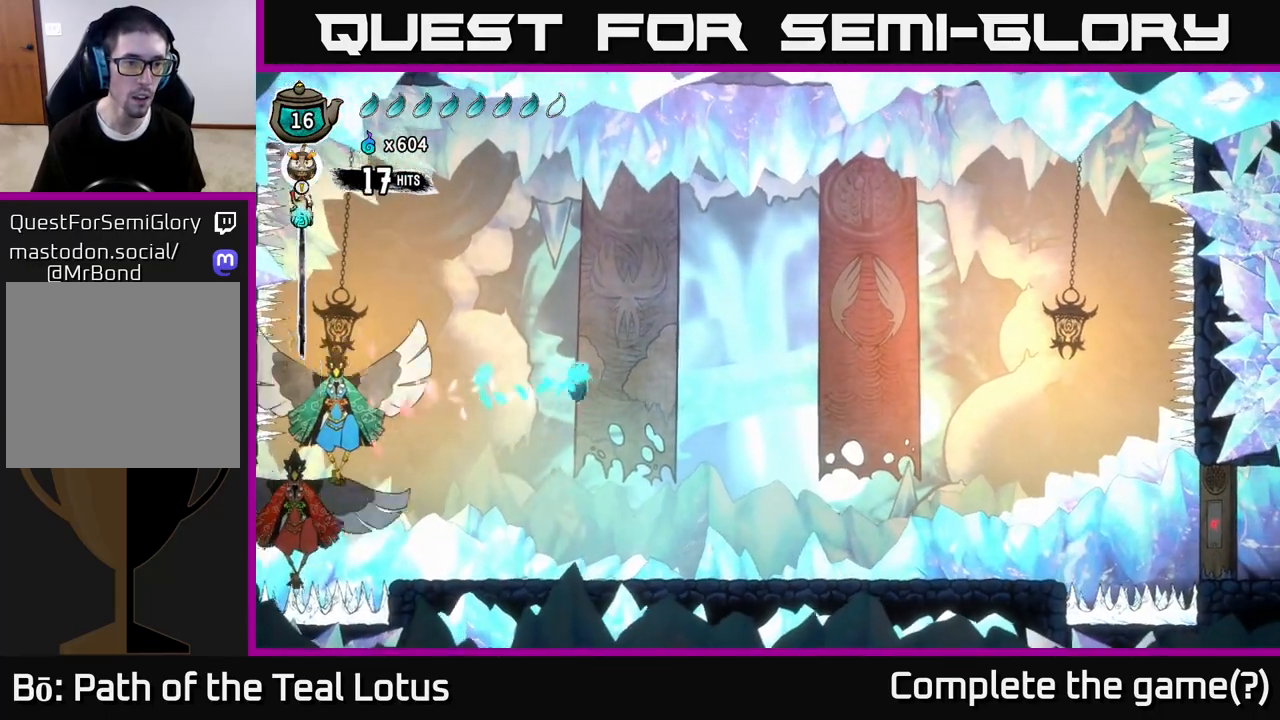
{"buttons": ["A"], "left_stick": "left", "right_stick": "center", "events": [[233, "R2", "up"], [317, "X", "down"], [467, "A", "down"], [467, "X", "up"]]}
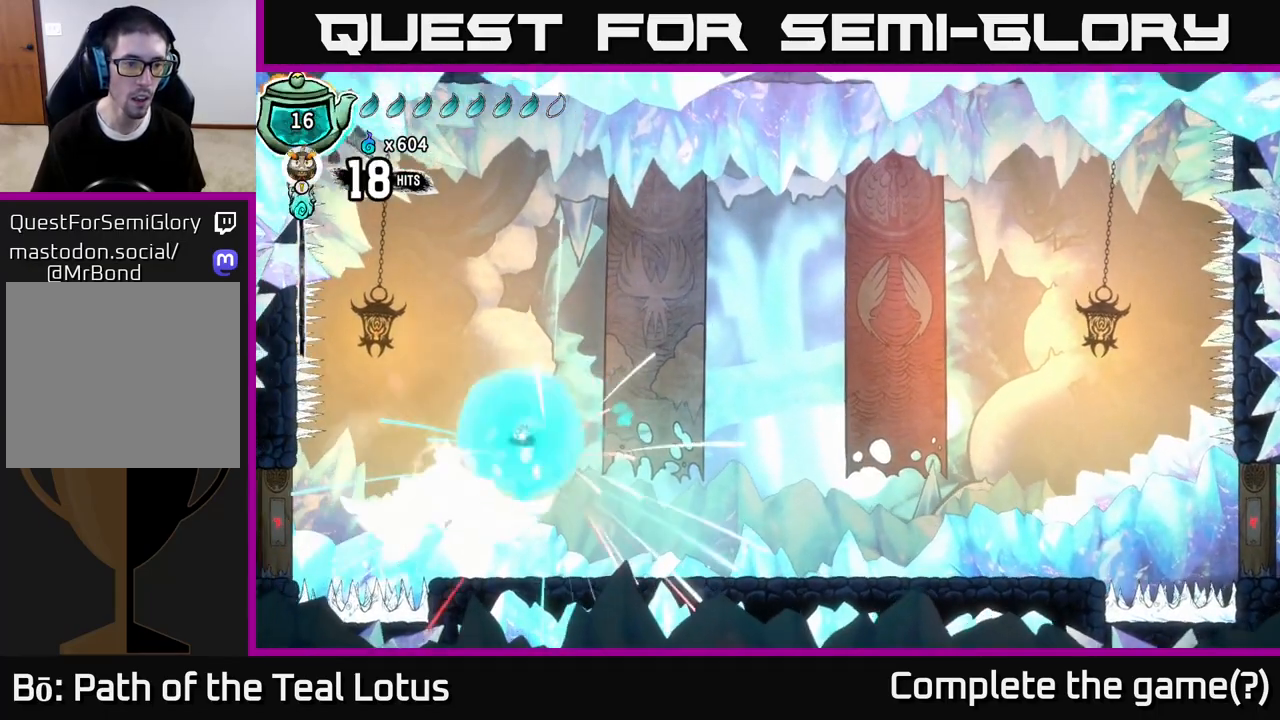
{"buttons": ["X"], "left_stick": "right", "right_stick": "center", "events": [[100, "X", "down"], [233, "X", "up"], [283, "left_stick", "right"], [417, "A", "up"], [417, "X", "down"]]}
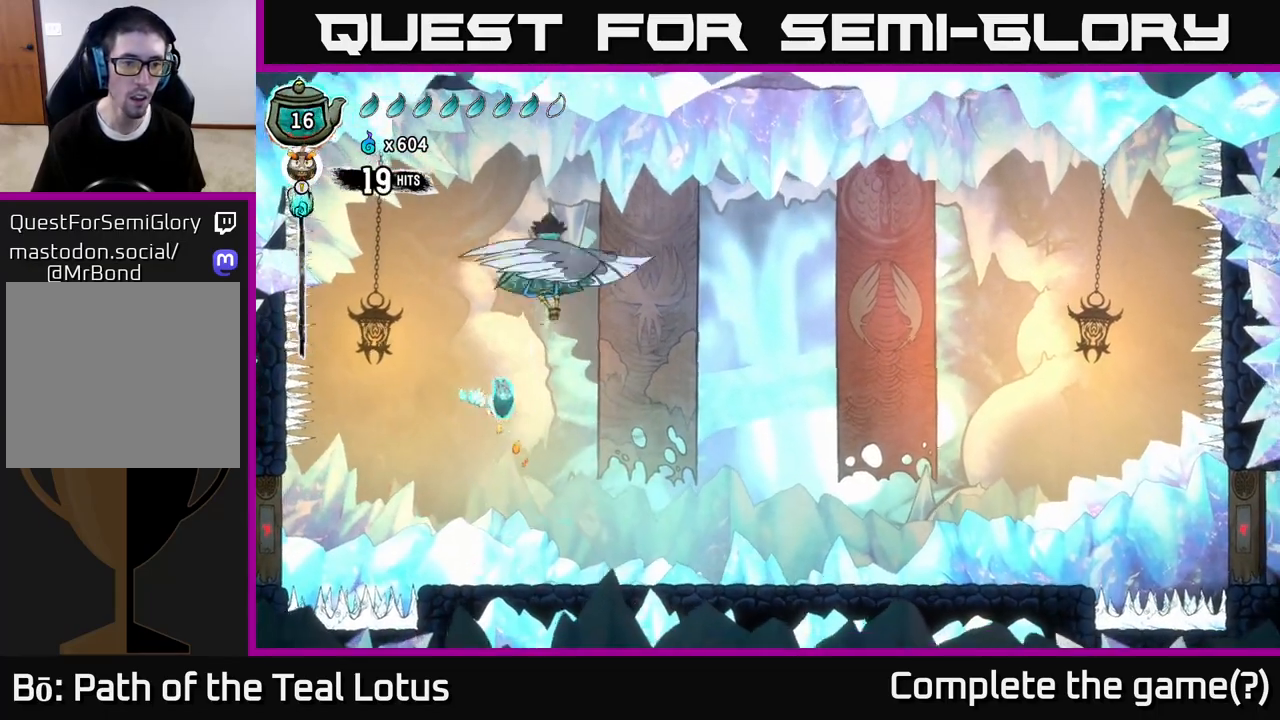
{"buttons": ["A"], "left_stick": "up-right", "right_stick": "center", "events": [[67, "X", "up"], [167, "A", "down"], [333, "left_stick", "up-right"]]}
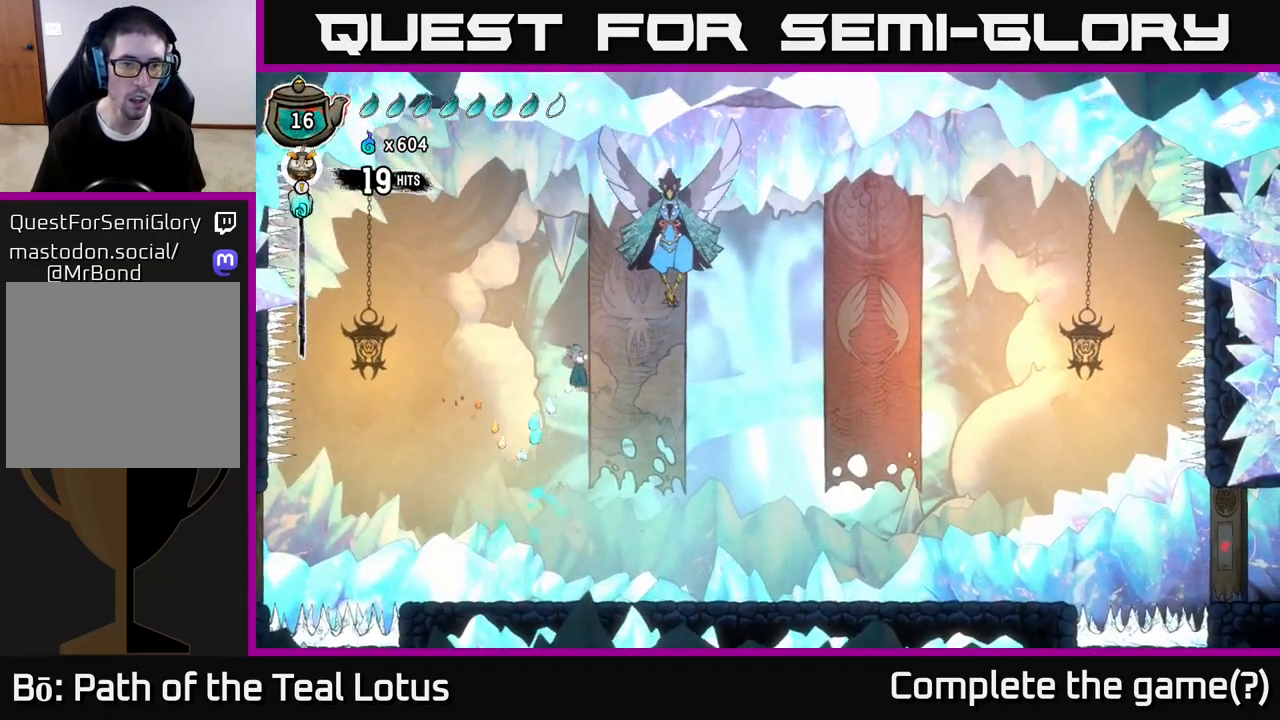
{"buttons": [], "left_stick": "right", "right_stick": "center", "events": [[117, "left_stick", "right"], [183, "R2", "down"], [217, "A", "up"], [317, "X", "down"], [400, "R2", "up"], [467, "X", "up"]]}
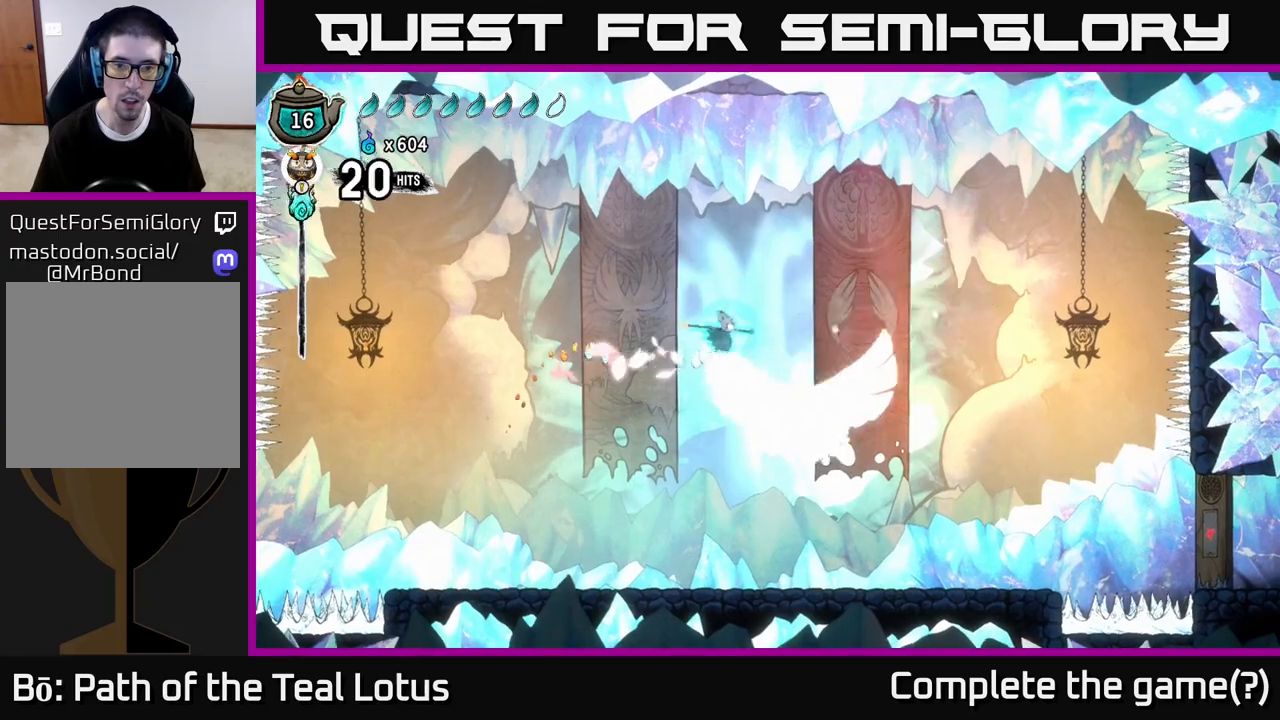
{"buttons": [], "left_stick": "right", "right_stick": "center", "events": [[167, "X", "down"], [333, "X", "up"]]}
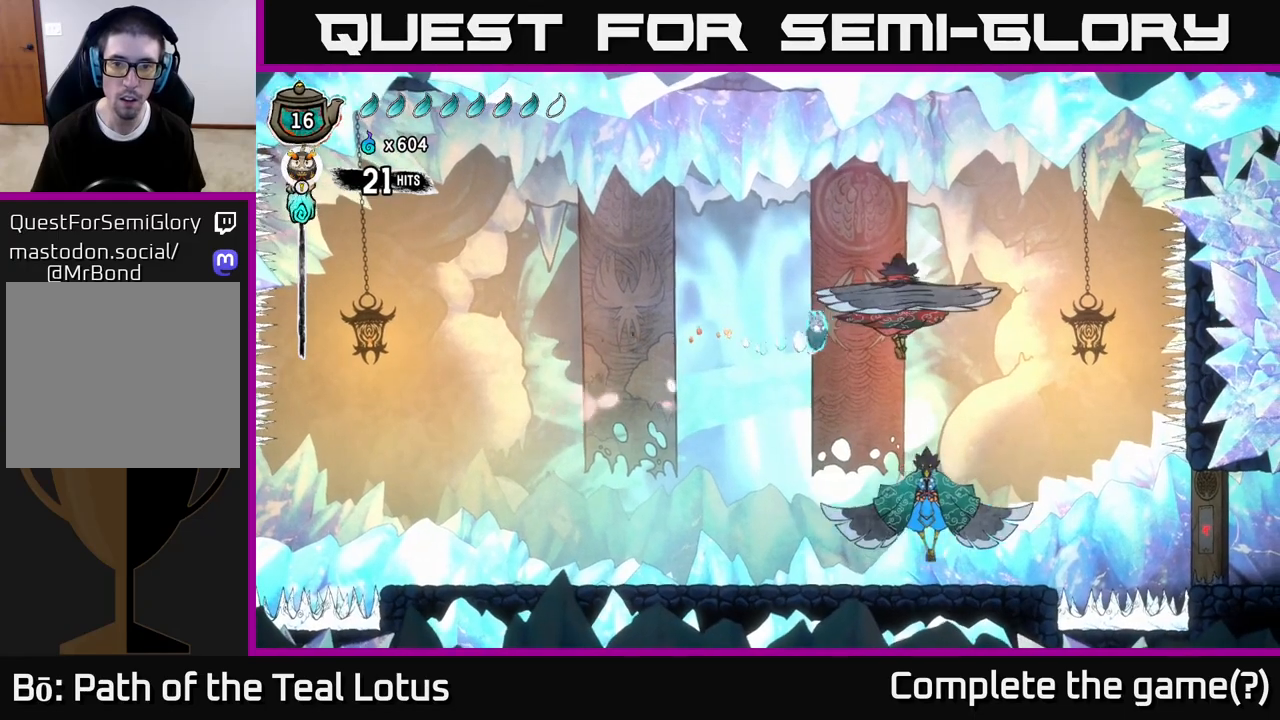
{"buttons": ["A"], "left_stick": "right", "right_stick": "center", "events": [[100, "X", "down"], [233, "A", "down"], [267, "A", "up"], [267, "X", "up"], [317, "A", "down"], [383, "X", "down"], [500, "X", "up"]]}
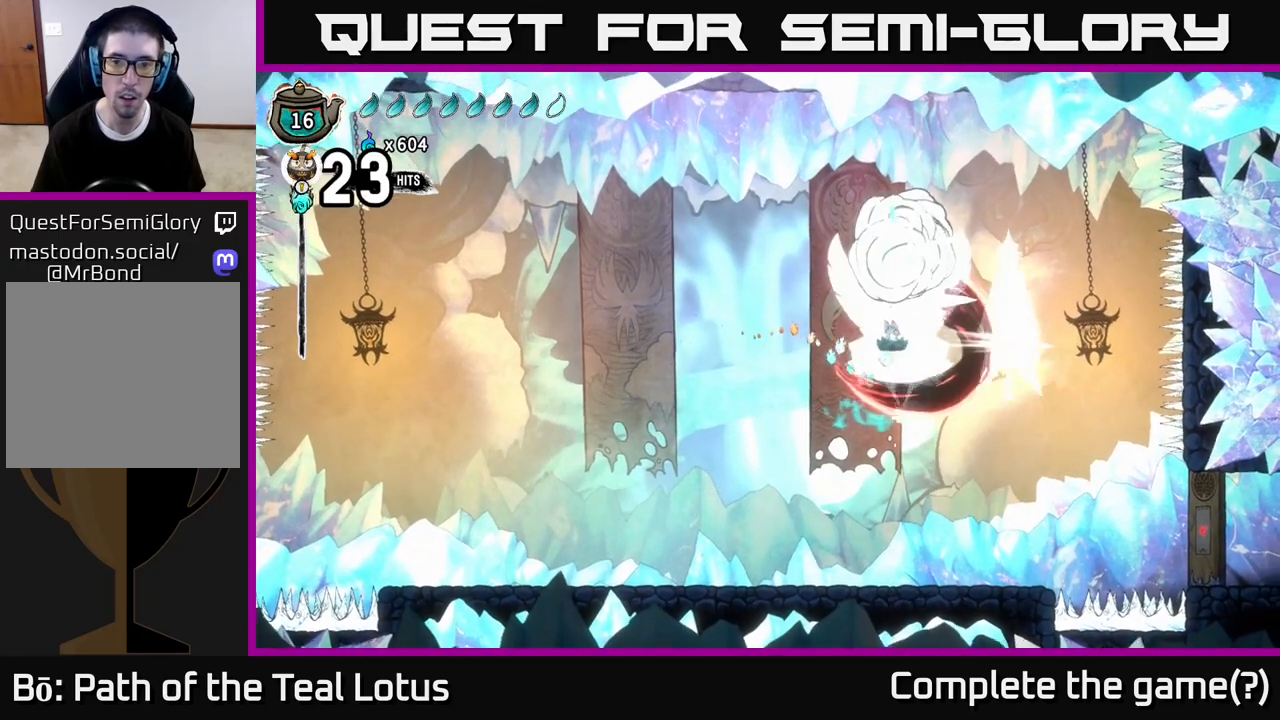
{"buttons": ["X"], "left_stick": "right", "right_stick": "center", "events": [[167, "left_stick", "left"], [217, "A", "up"], [217, "X", "down"], [367, "left_stick", "right"]]}
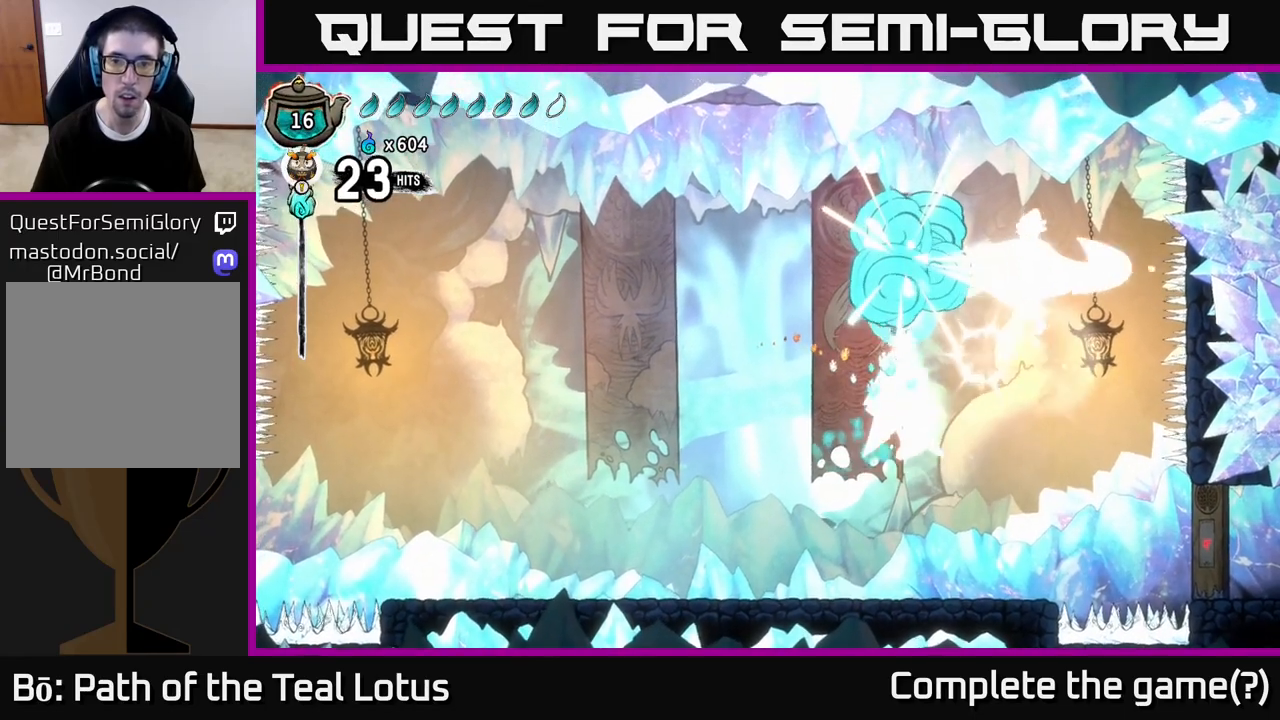
{"buttons": [], "left_stick": "left", "right_stick": "center", "events": [[50, "X", "up"], [133, "X", "down"], [150, "left_stick", "center"], [217, "A", "down"], [250, "X", "up"], [317, "left_stick", "up-right"], [350, "X", "down"], [383, "A", "up"], [467, "X", "up"], [483, "left_stick", "left"]]}
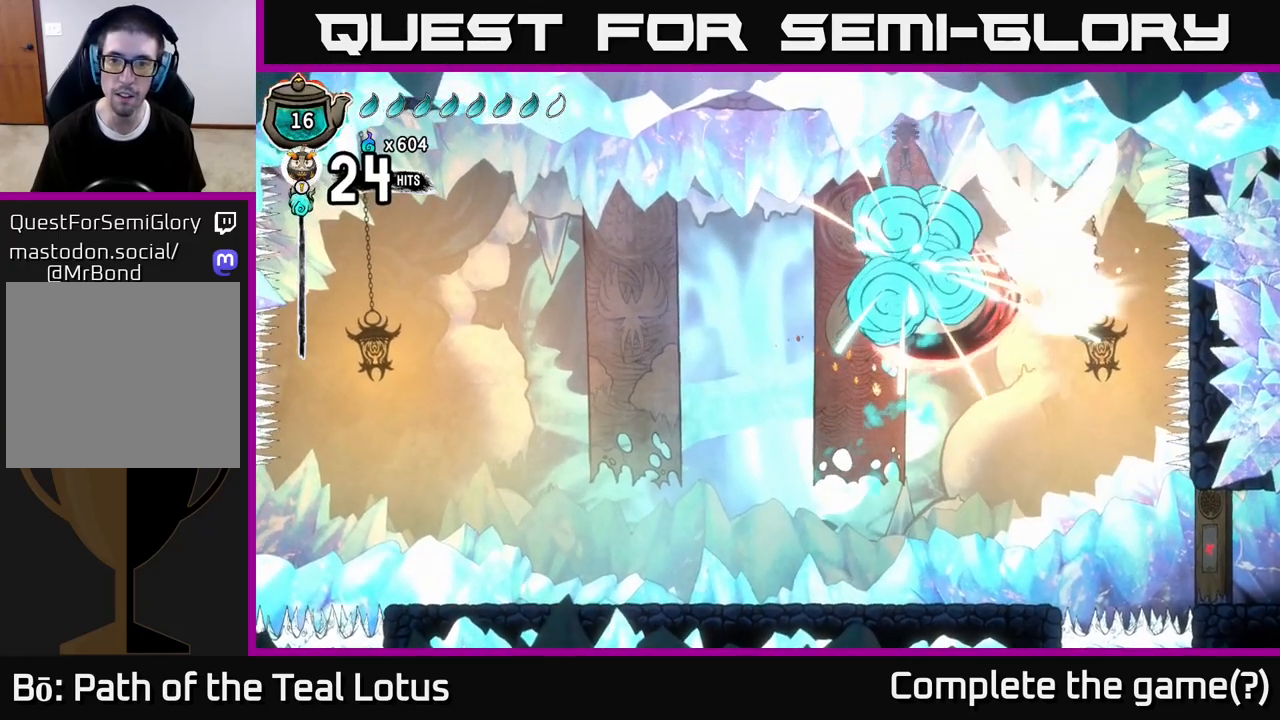
{"buttons": [], "left_stick": "center", "right_stick": "center", "events": [[50, "X", "down"], [117, "left_stick", "up-left"], [183, "X", "up"], [250, "left_stick", "center"], [267, "X", "down"], [367, "A", "down"], [400, "X", "up"], [467, "A", "up"]]}
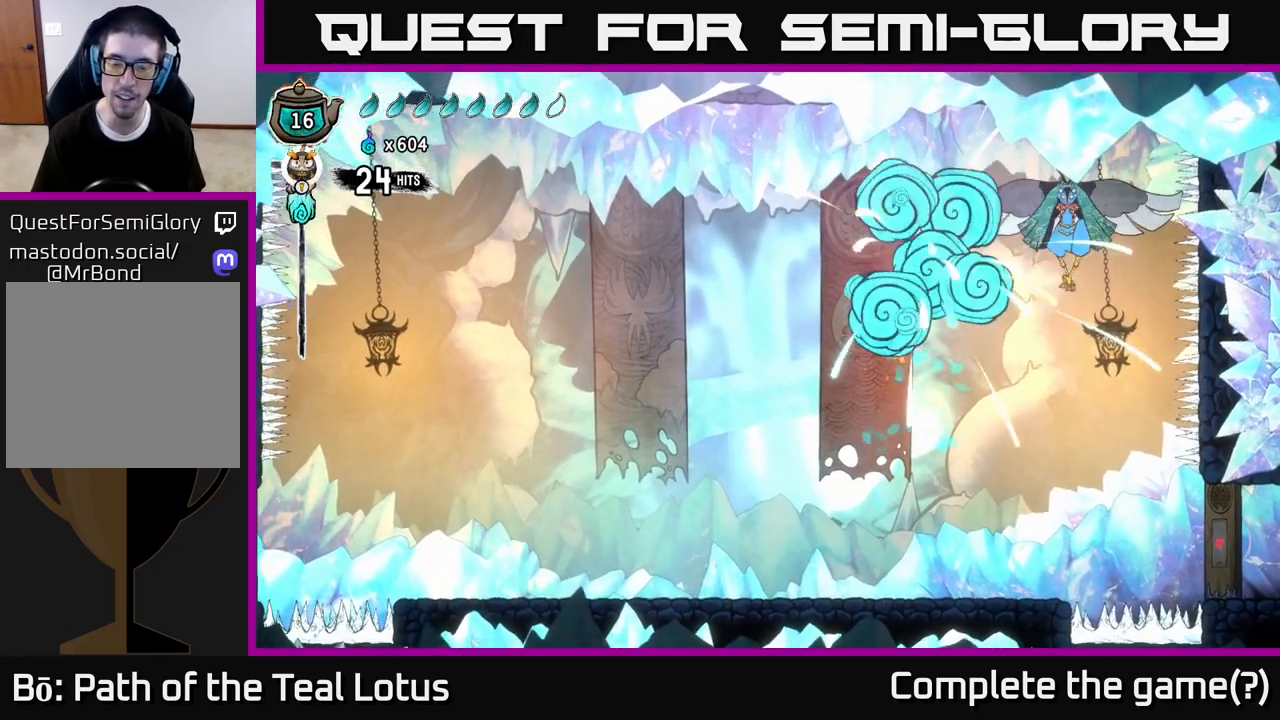
{"buttons": [], "left_stick": "left", "right_stick": "center", "events": [[50, "A", "down"], [50, "left_stick", "right"], [383, "left_stick", "left"], [400, "A", "up"]]}